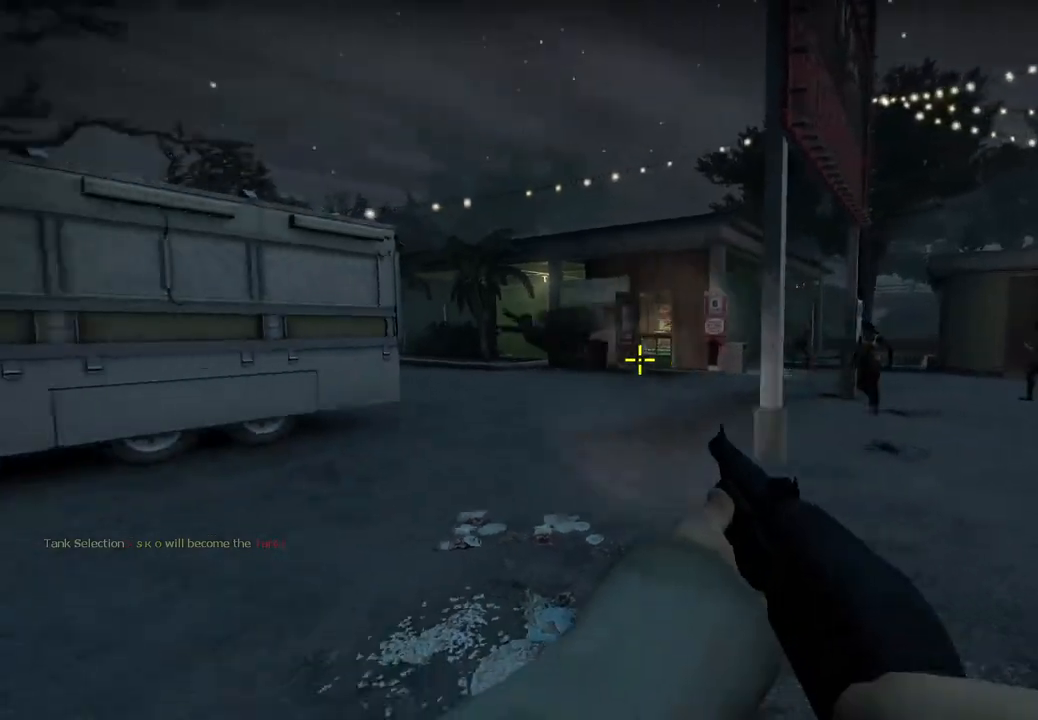
Gameplay with keyboard; each line is a JSON object with the keys held at the frame after it. "events" lists presses ("down") and releases ("up") of "a", "ctrl", "d", "e", "q", "s", "shift", "space" and "w" between this image and that frame as [ms after this image, input, new state], when the widget could be followed in between. No other keys are recorded. Mouse input is not recorded.
{"keys": ["d", "s"], "events": [[83, "a", "down"], [317, "s", "down"], [350, "a", "up"], [417, "d", "down"]]}
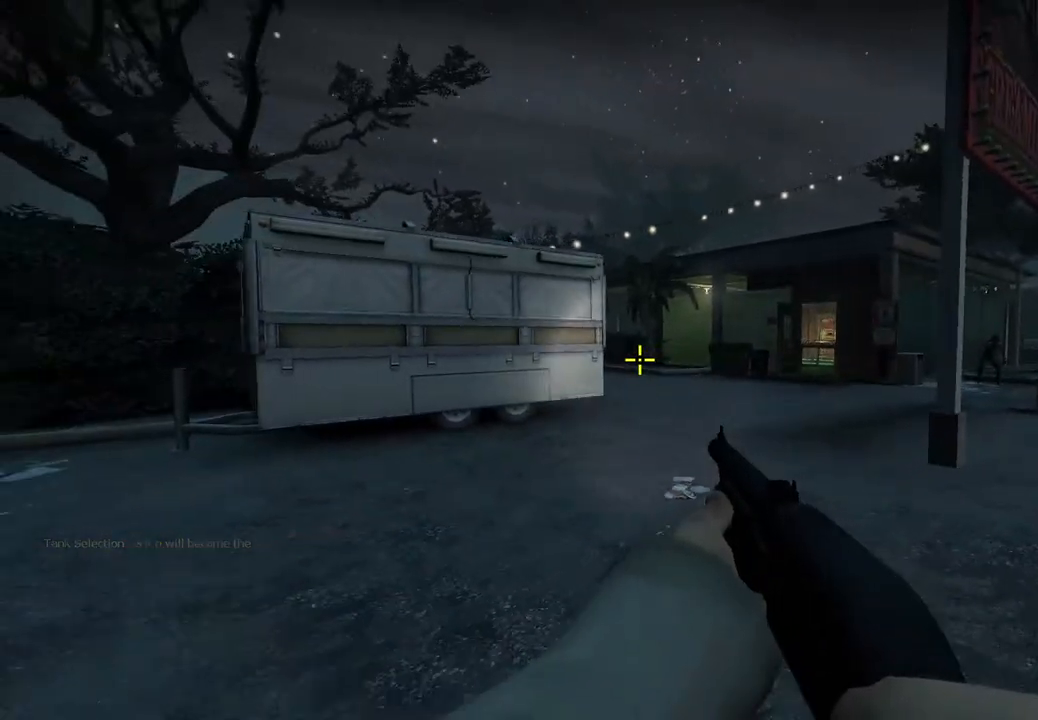
{"keys": ["d"], "events": [[50, "s", "up"], [217, "w", "down"], [433, "w", "up"]]}
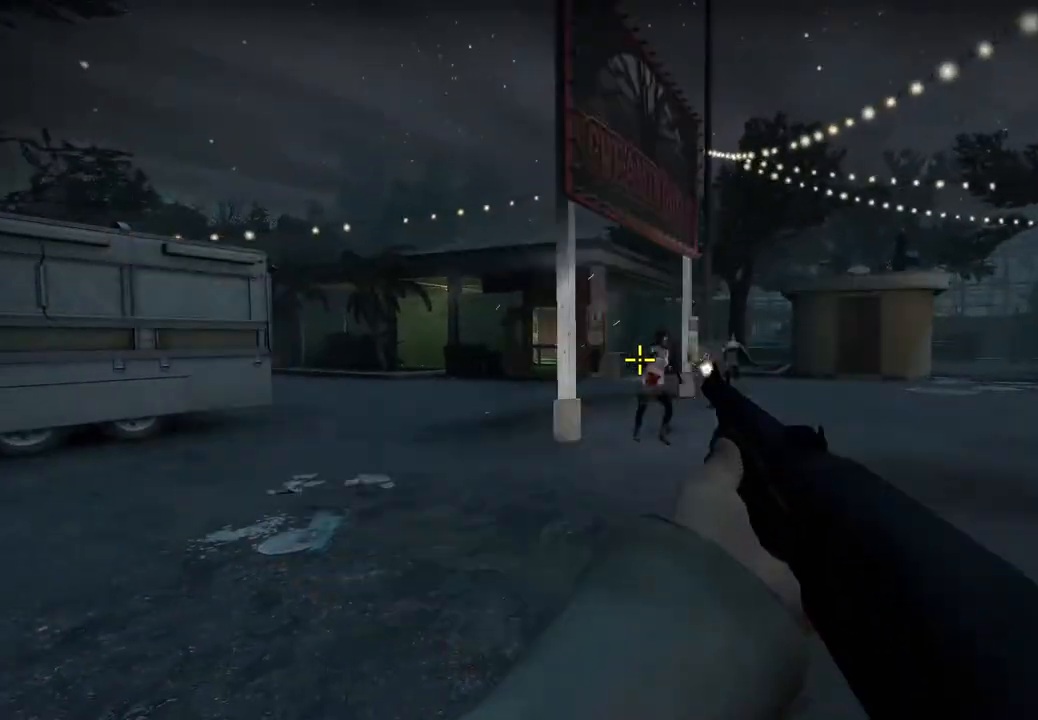
{"keys": ["d"], "events": [[300, "s", "down"], [400, "s", "up"]]}
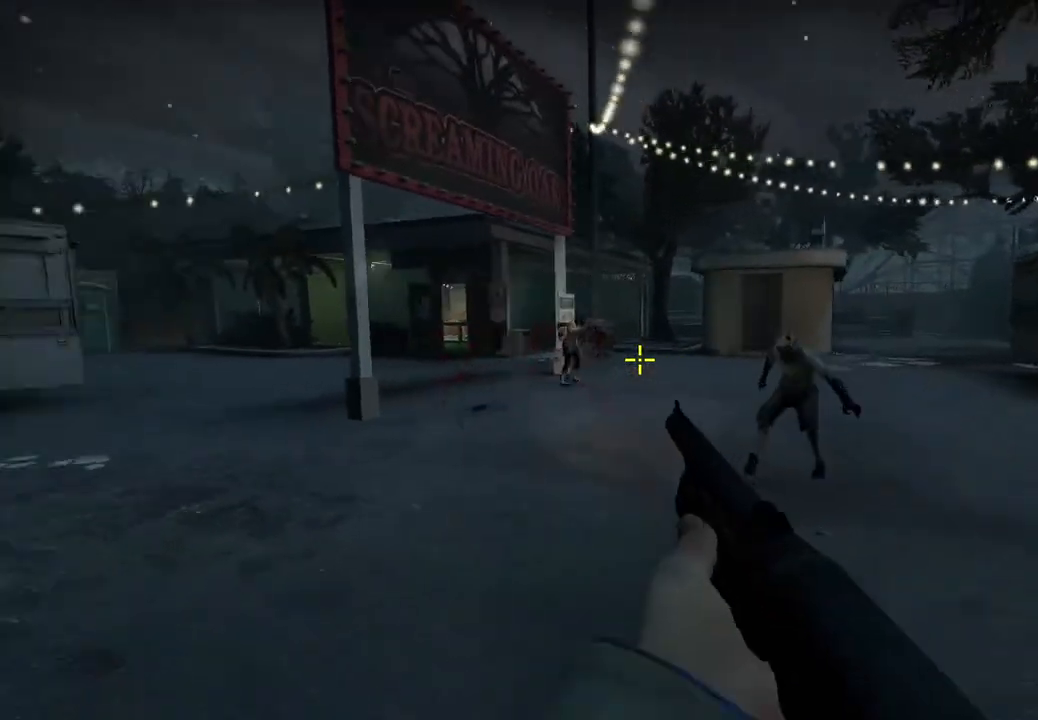
{"keys": ["d", "w"], "events": [[150, "w", "down"]]}
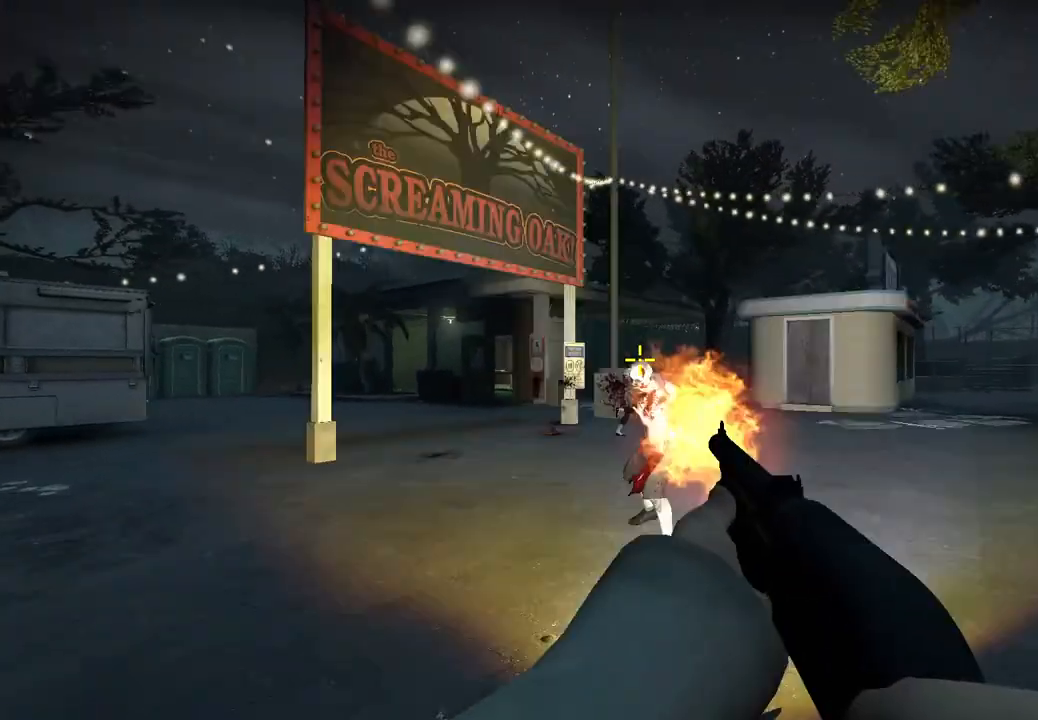
{"keys": ["a"], "events": [[33, "d", "up"], [250, "a", "down"], [250, "w", "up"]]}
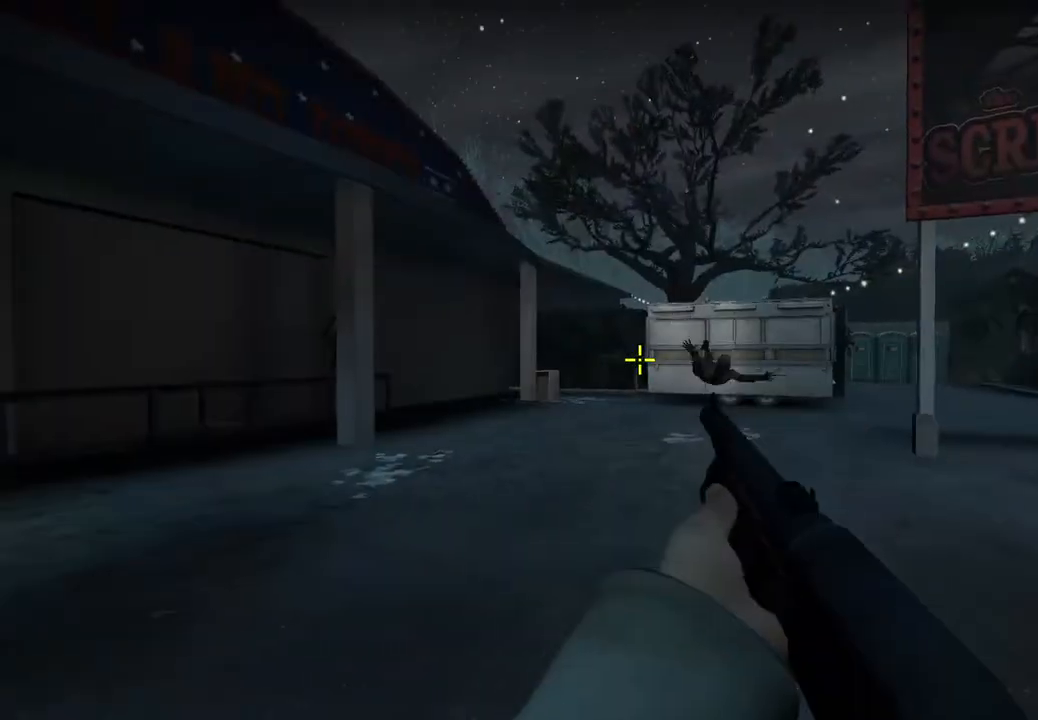
{"keys": ["a"], "events": []}
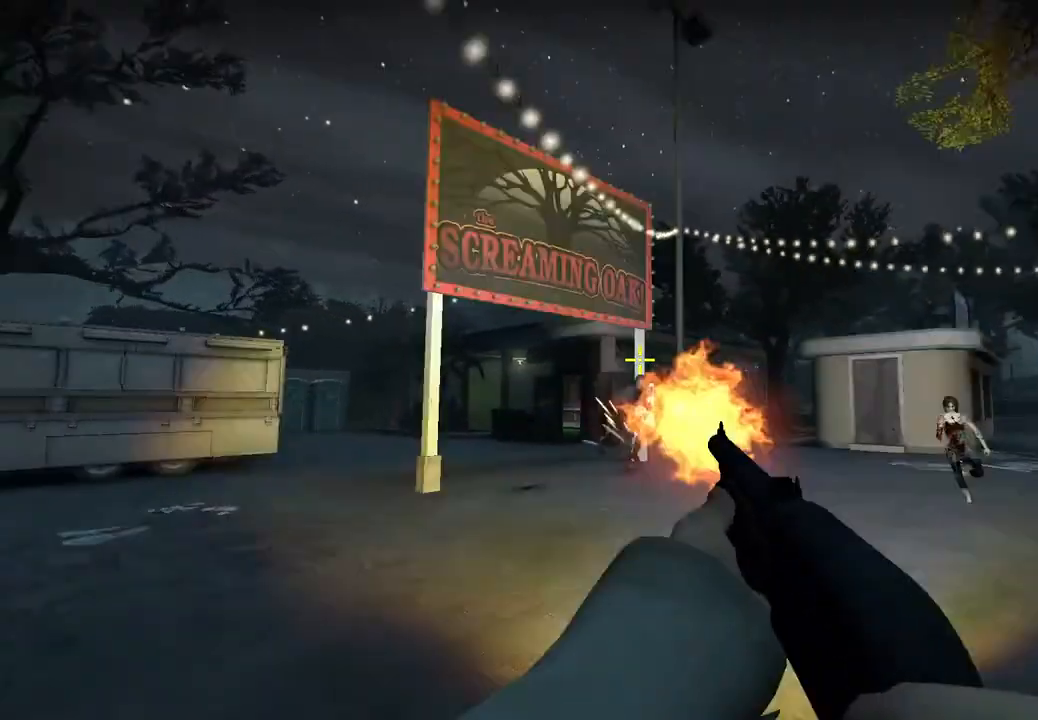
{"keys": ["s"], "events": [[317, "s", "down"], [417, "a", "up"]]}
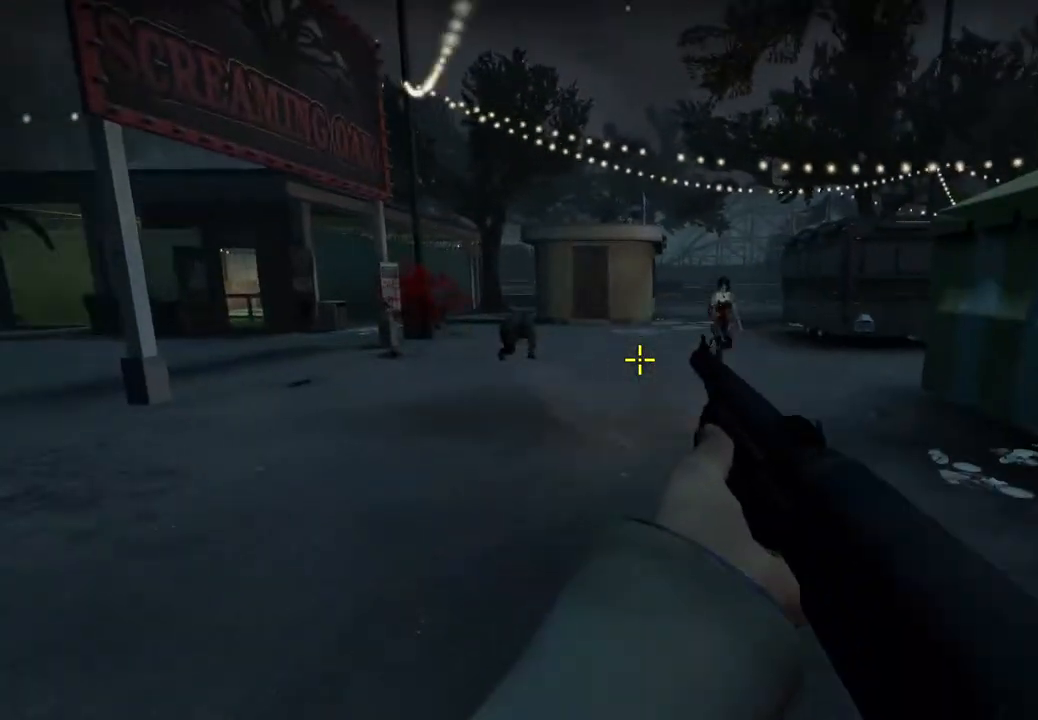
{"keys": ["a"], "events": [[233, "a", "down"], [283, "s", "up"]]}
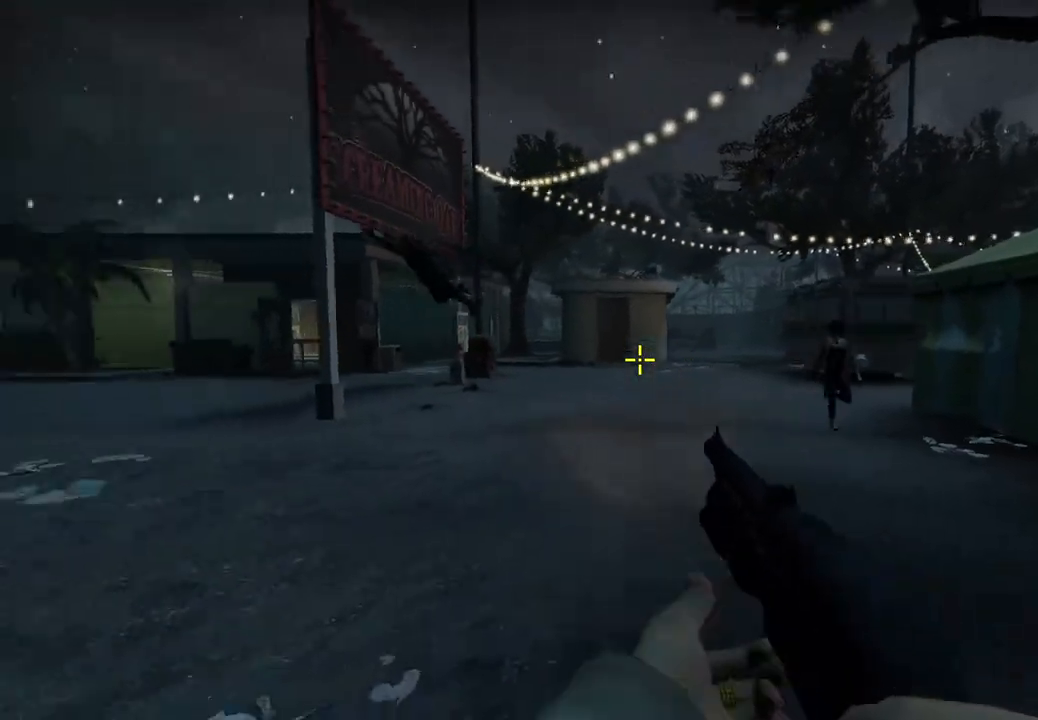
{"keys": ["d", "s"], "events": [[167, "a", "up"], [250, "d", "down"], [333, "s", "down"]]}
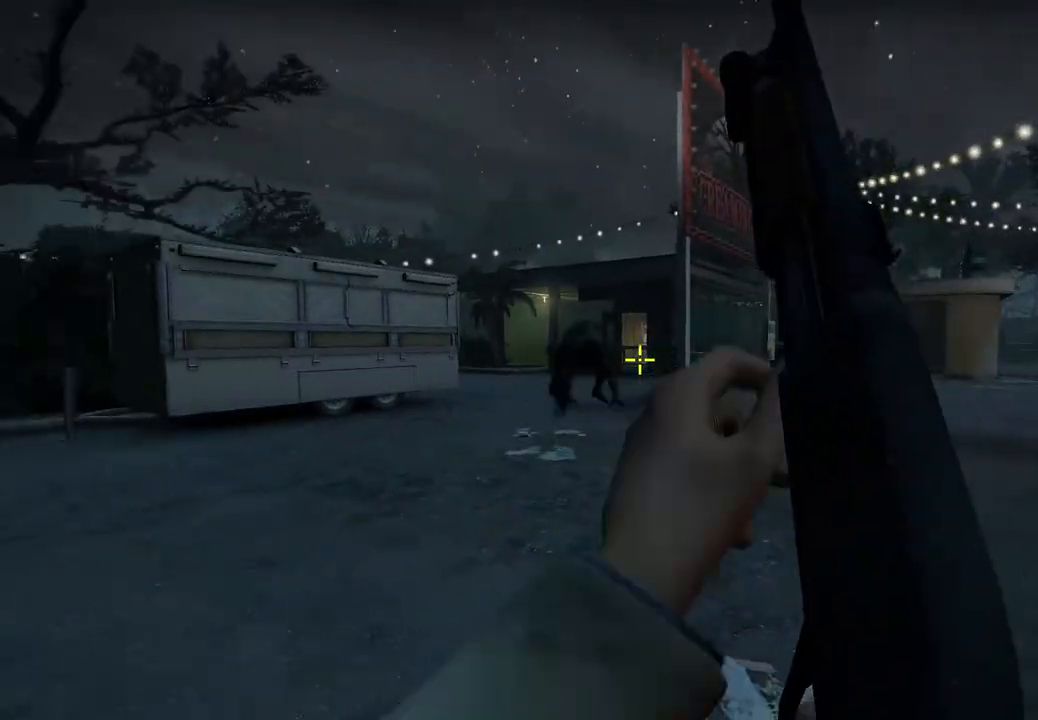
{"keys": ["a"], "events": [[67, "d", "up"], [250, "a", "down"], [250, "s", "up"]]}
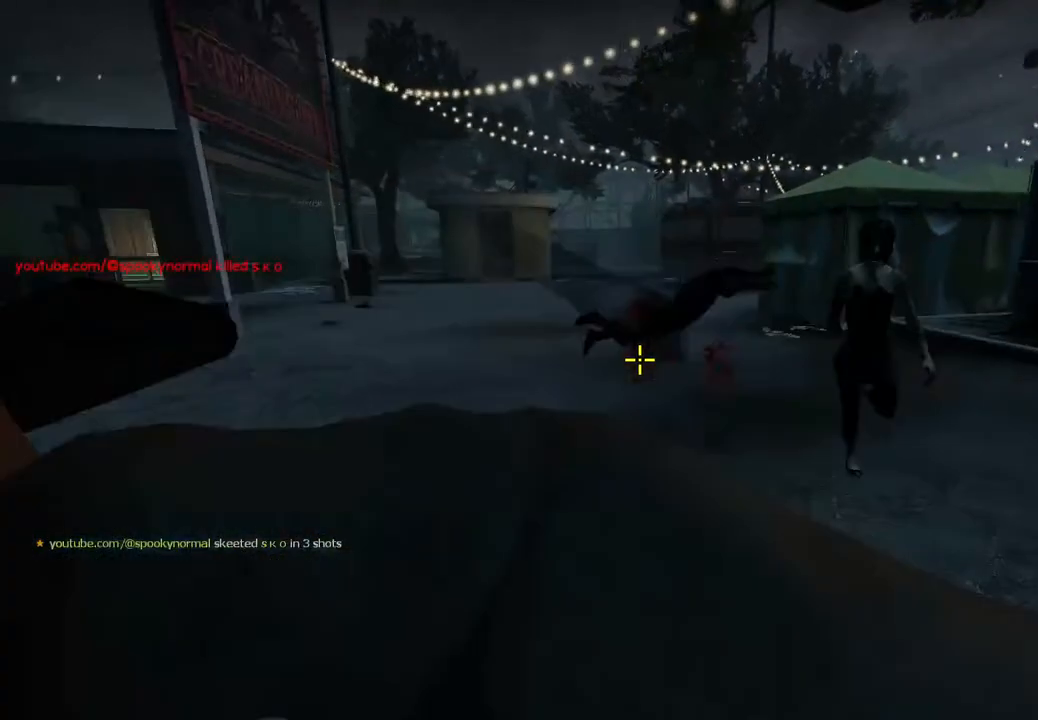
{"keys": ["s"], "events": [[133, "w", "down"], [200, "w", "up"], [333, "s", "down"], [450, "a", "up"]]}
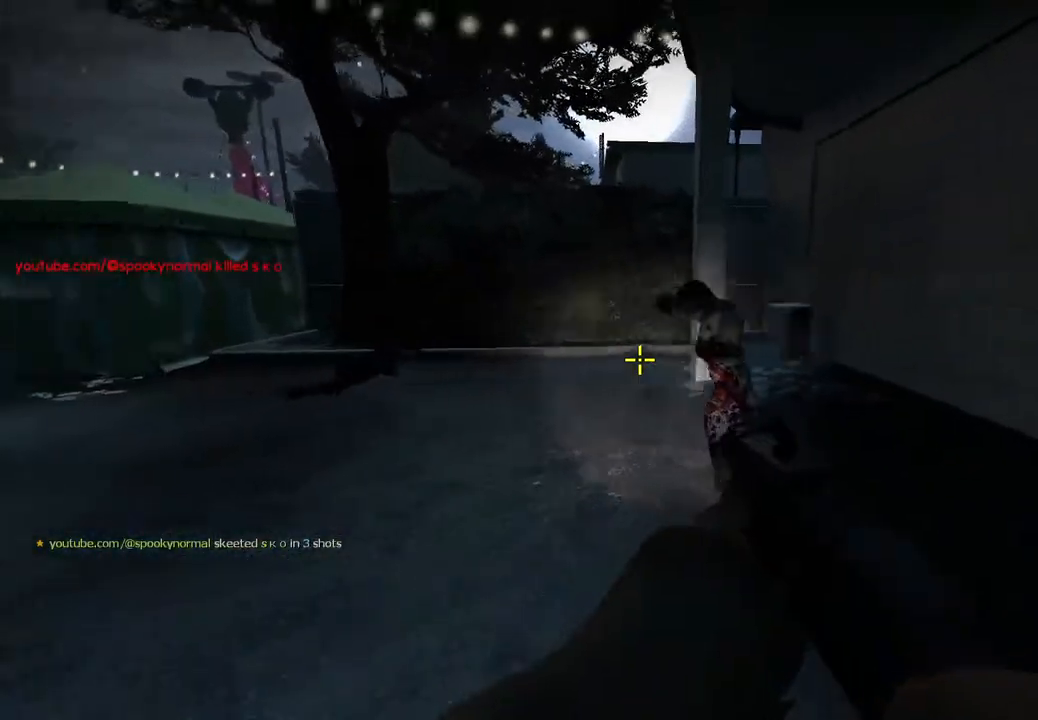
{"keys": ["a", "s"], "events": [[67, "a", "down"], [133, "s", "up"], [300, "s", "down"]]}
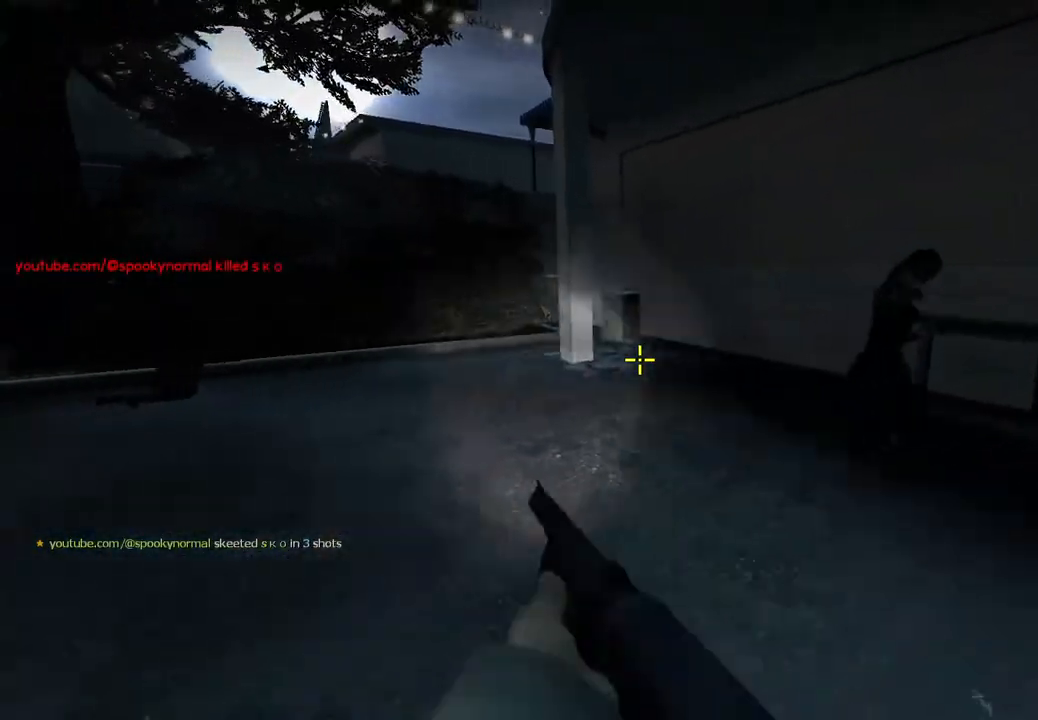
{"keys": ["w"], "events": [[133, "s", "up"], [150, "a", "up"], [233, "s", "down"], [333, "s", "up"], [450, "w", "down"]]}
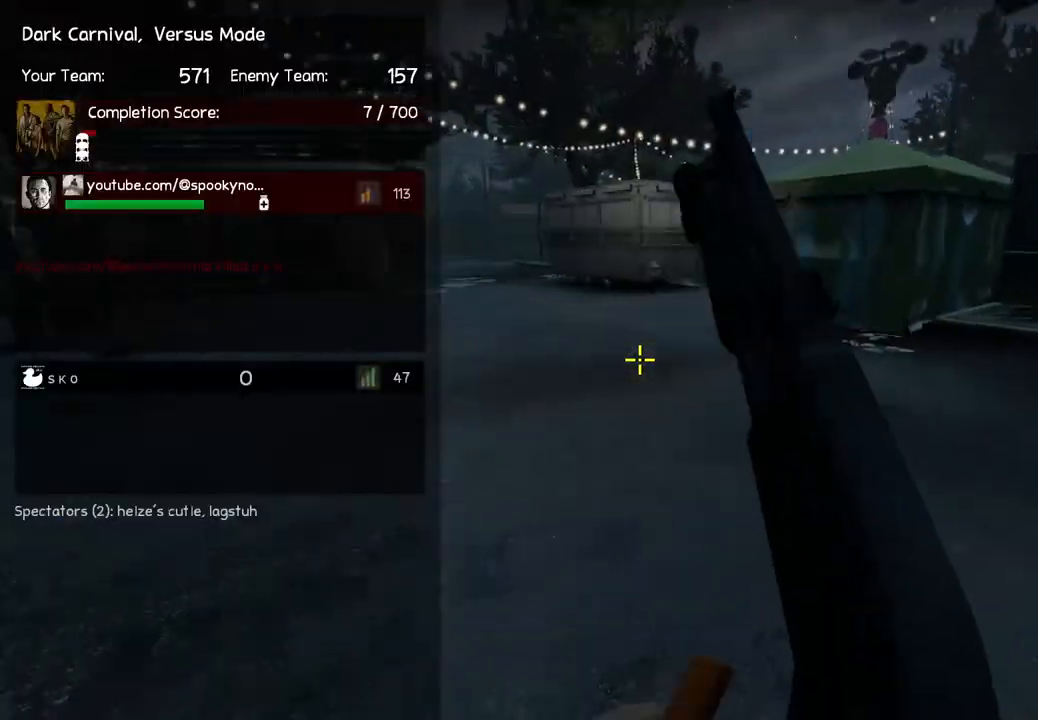
{"keys": ["s"], "events": [[50, "w", "up"], [150, "s", "down"]]}
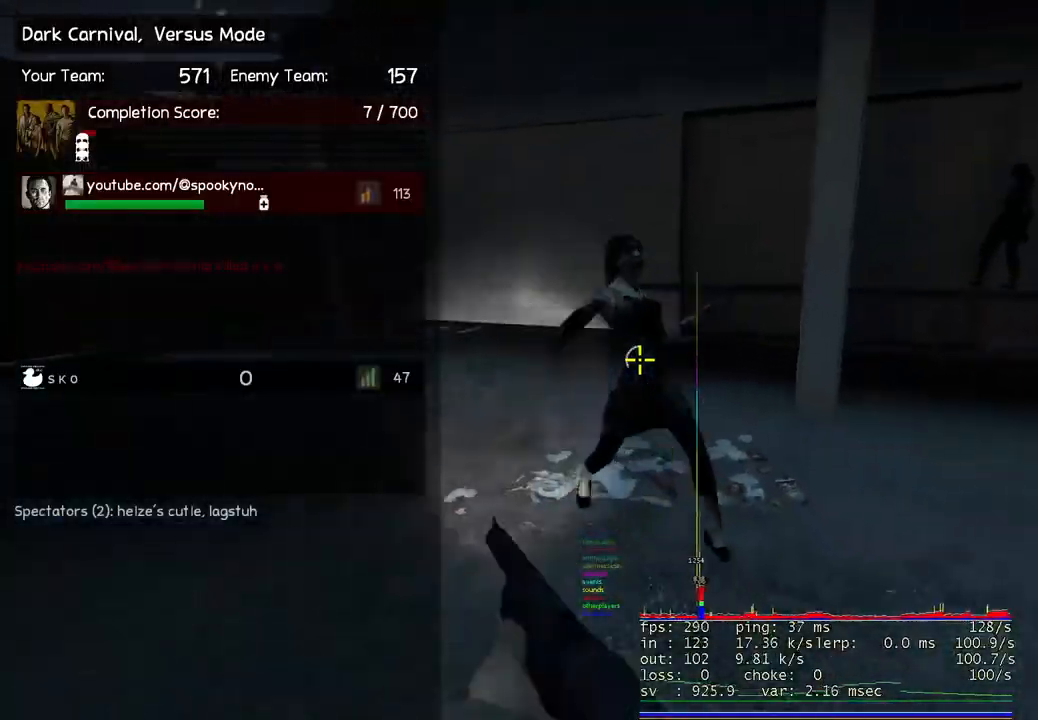
{"keys": ["a"], "events": [[250, "a", "down"], [433, "s", "up"]]}
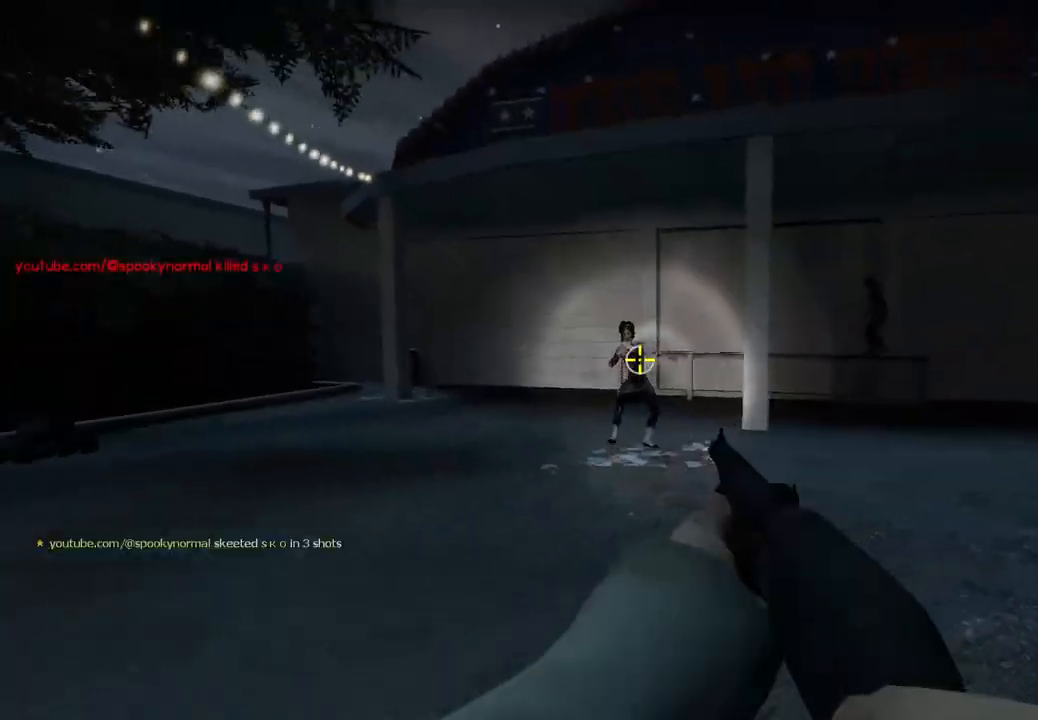
{"keys": ["space", "w"], "events": [[317, "w", "down"], [350, "a", "up"], [483, "space", "down"]]}
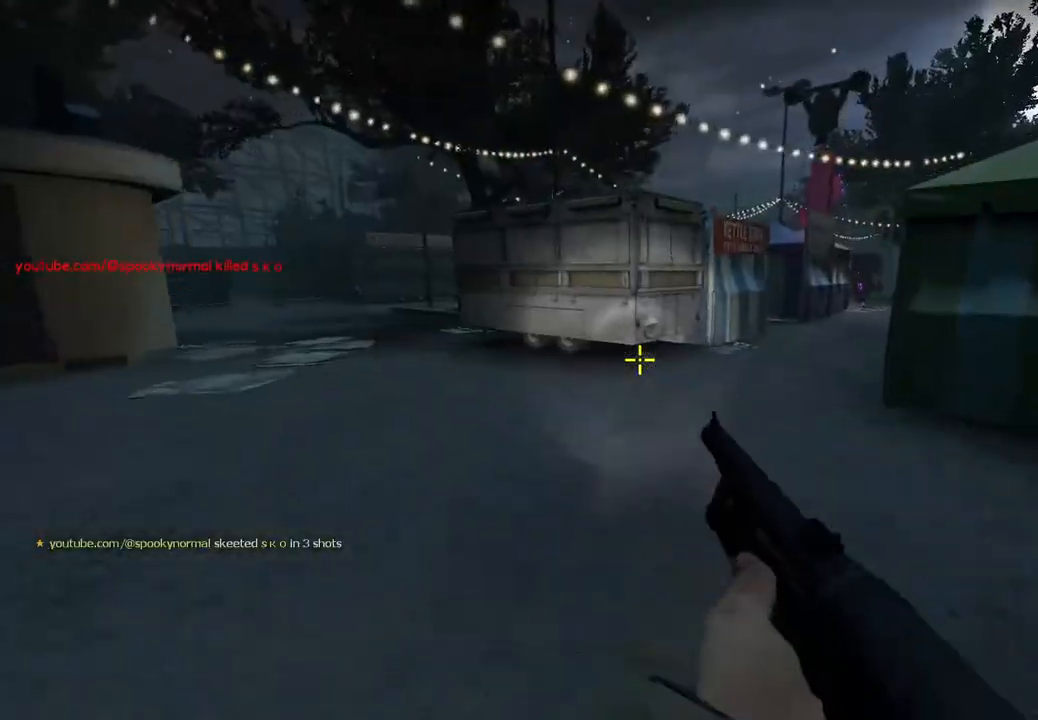
{"keys": ["a"], "events": [[117, "a", "down"], [150, "space", "up"], [167, "w", "up"]]}
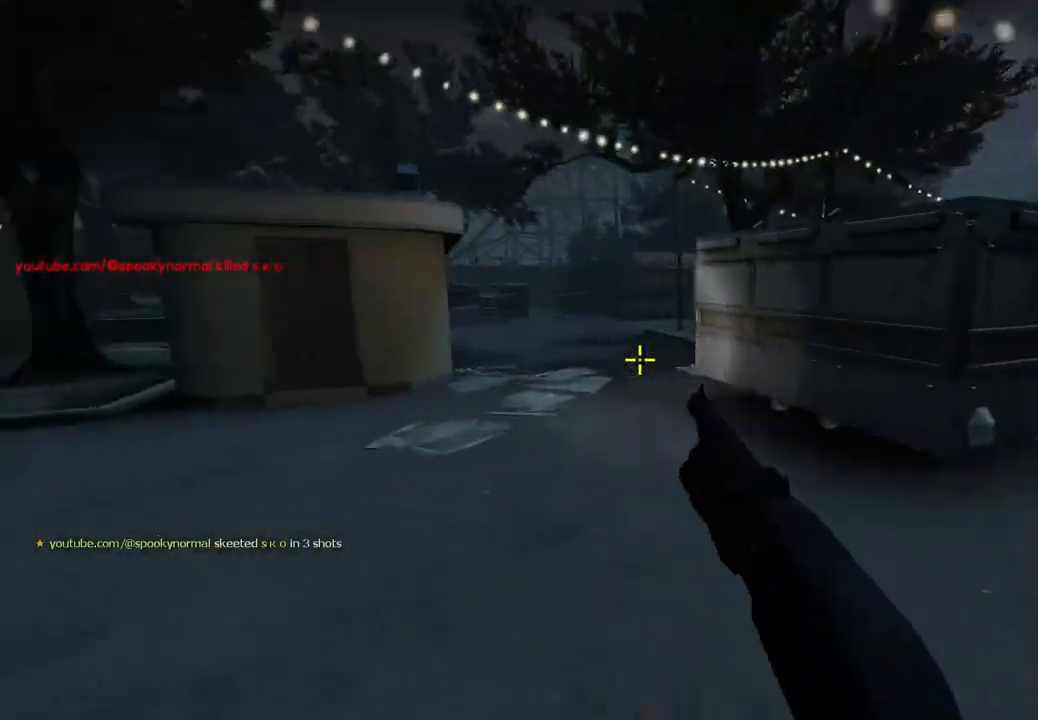
{"keys": [], "events": [[33, "w", "down"], [50, "a", "up"], [200, "space", "down"], [367, "space", "up"], [383, "w", "up"]]}
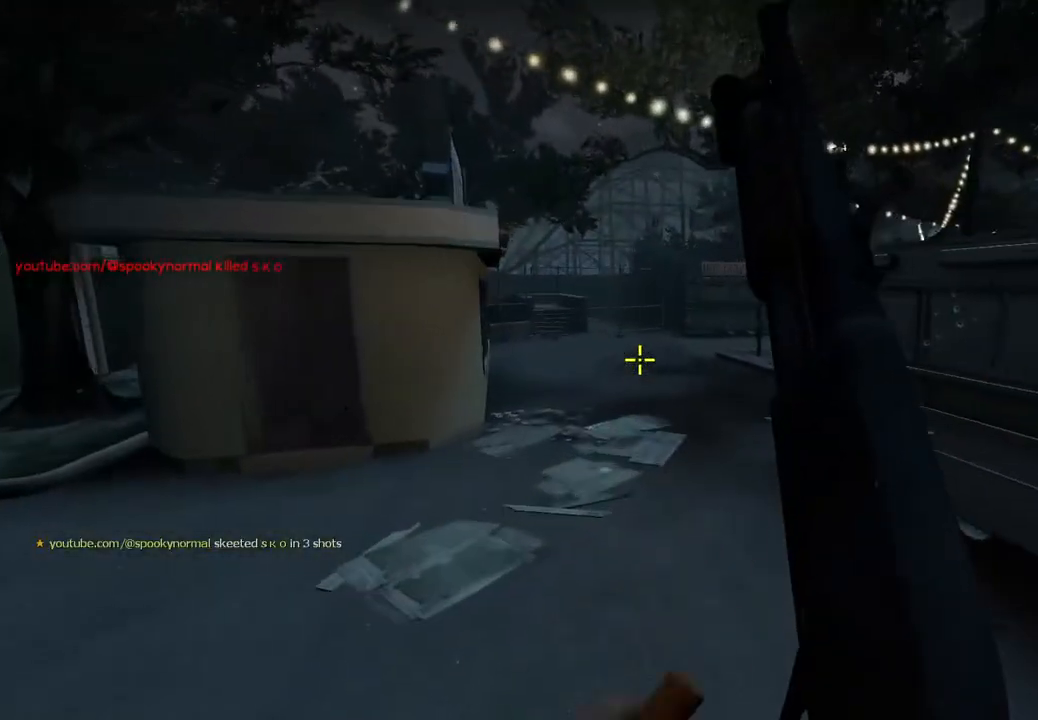
{"keys": ["space", "w"], "events": [[17, "w", "down"], [383, "space", "down"]]}
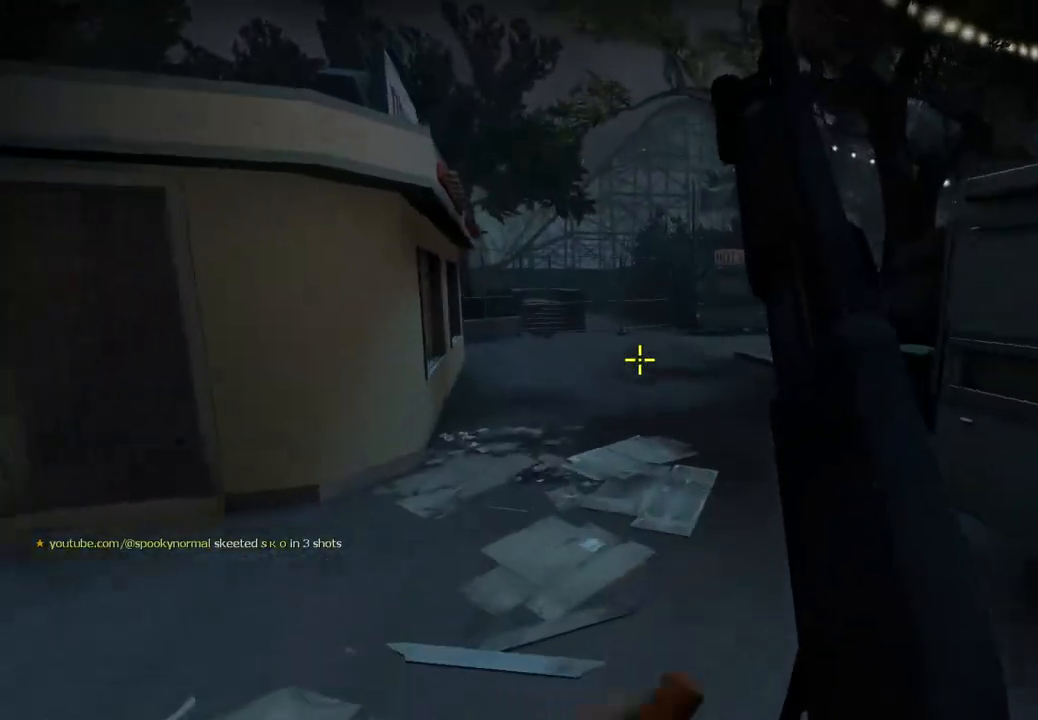
{"keys": ["w"], "events": [[33, "space", "up"]]}
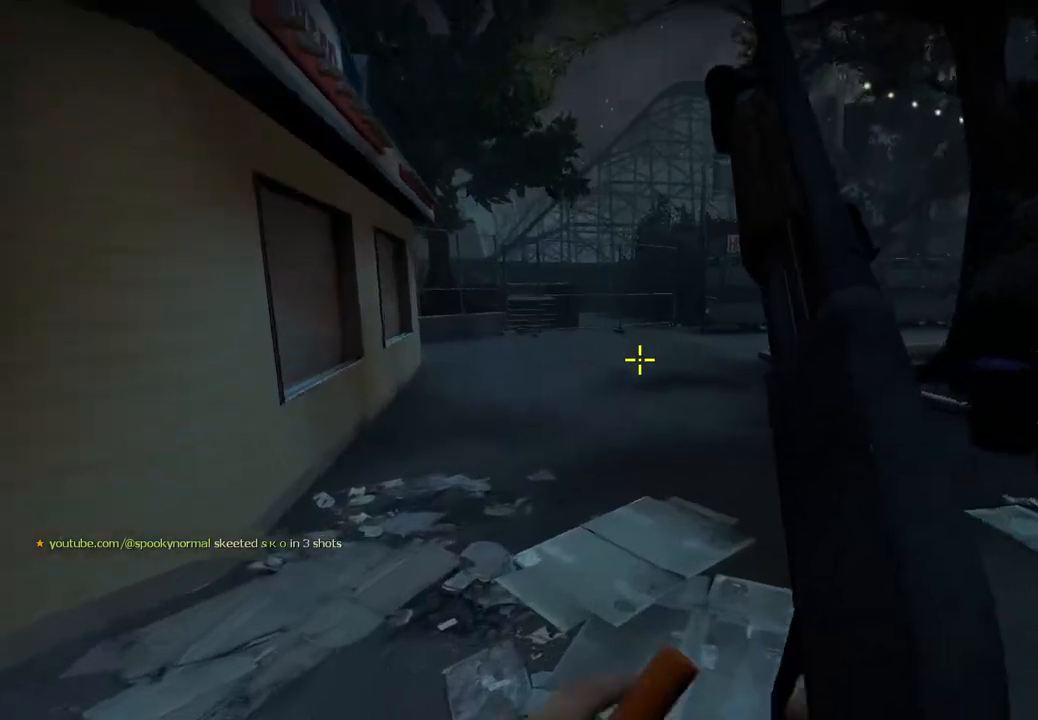
{"keys": ["w"], "events": [[83, "space", "down"], [233, "space", "up"]]}
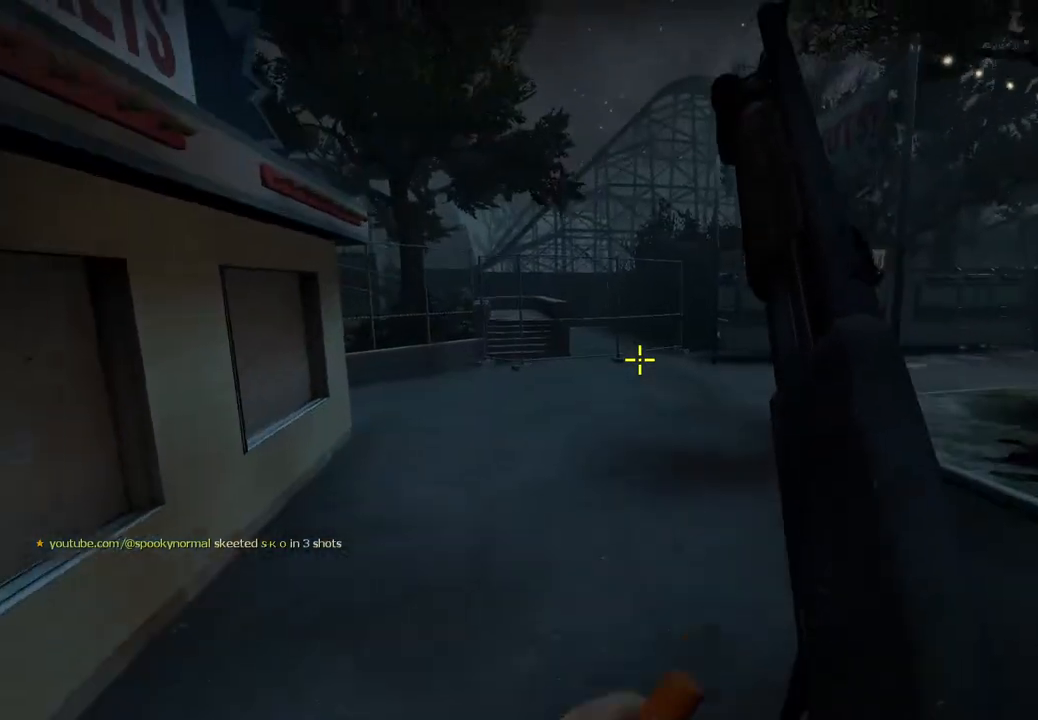
{"keys": [], "events": [[250, "space", "down"], [350, "space", "up"], [350, "w", "up"]]}
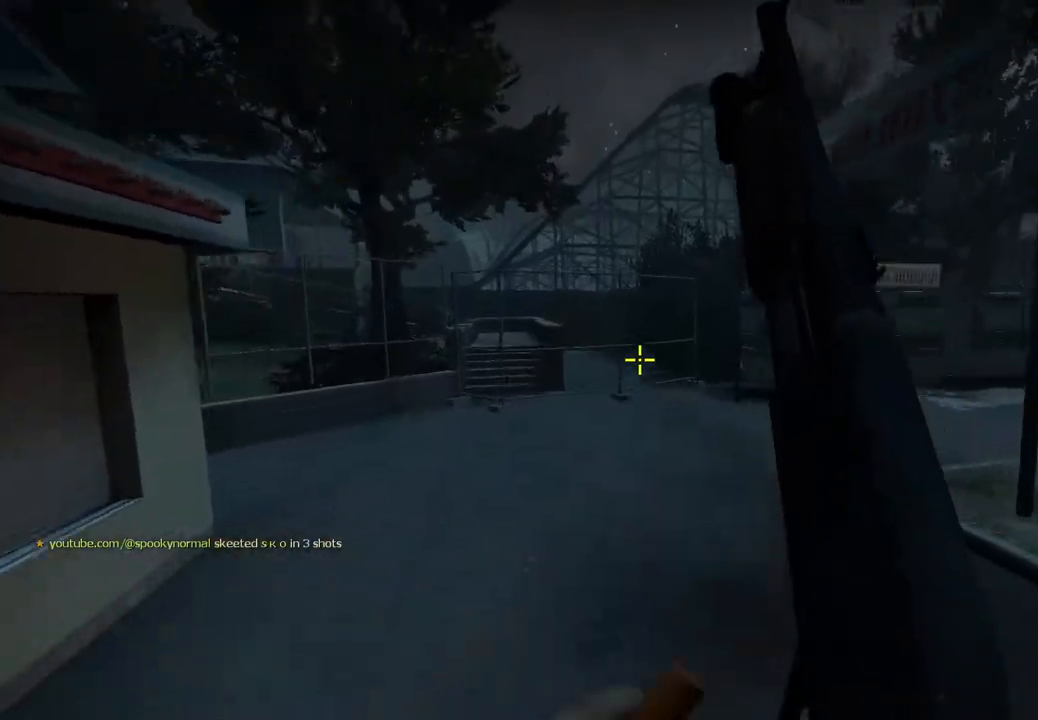
{"keys": [], "events": []}
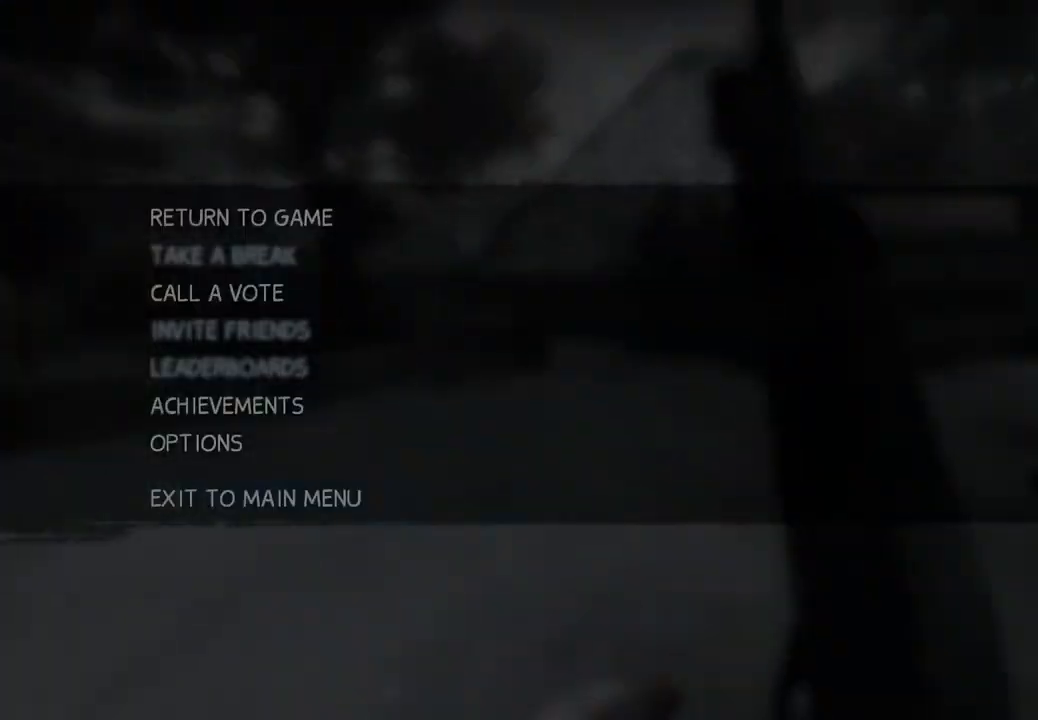
{"keys": ["w"], "events": [[317, "w", "down"]]}
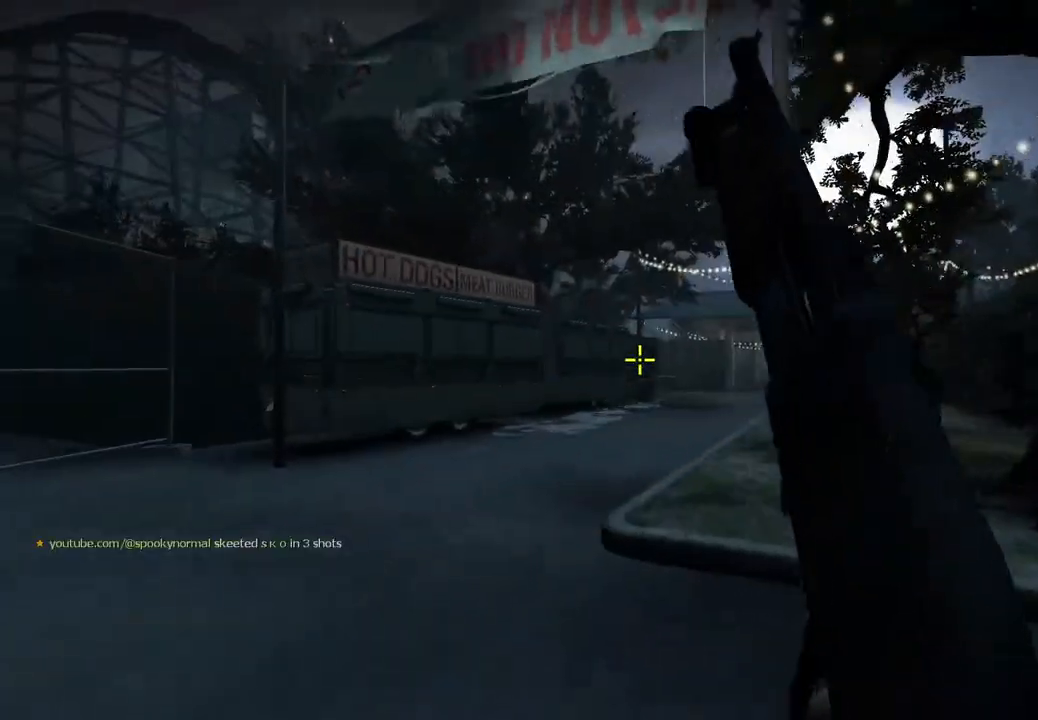
{"keys": ["space", "w"], "events": [[417, "space", "down"]]}
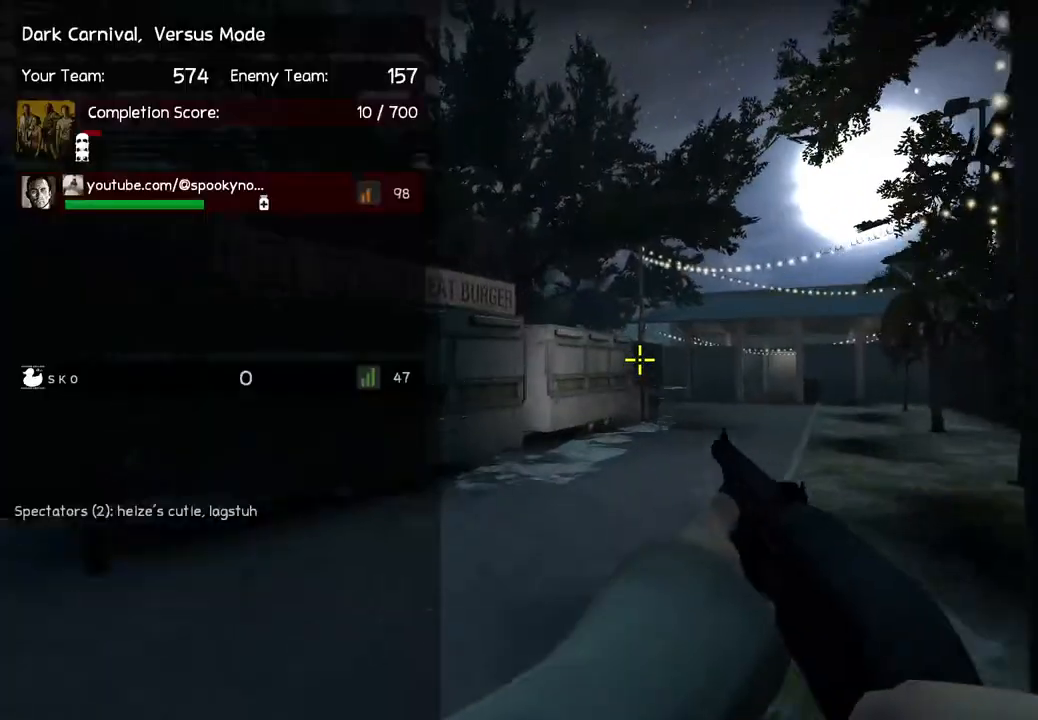
{"keys": ["a"], "events": [[83, "space", "up"], [117, "w", "up"], [183, "d", "down"], [317, "d", "up"], [367, "a", "down"]]}
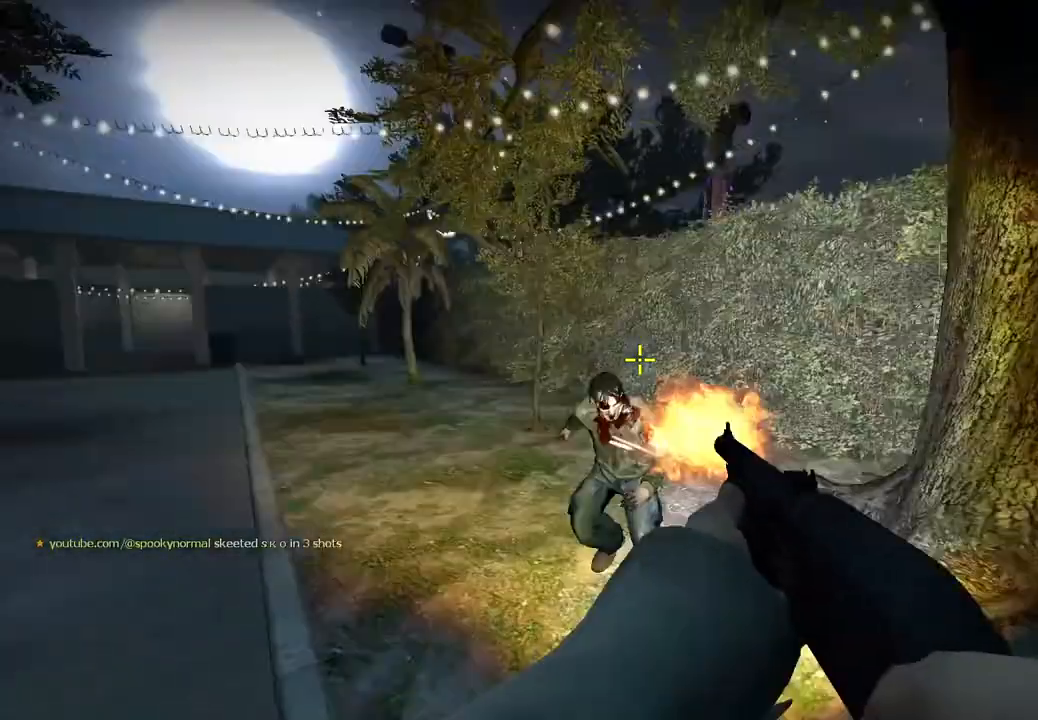
{"keys": ["space", "w"], "events": [[200, "w", "down"], [283, "a", "up"], [500, "space", "down"]]}